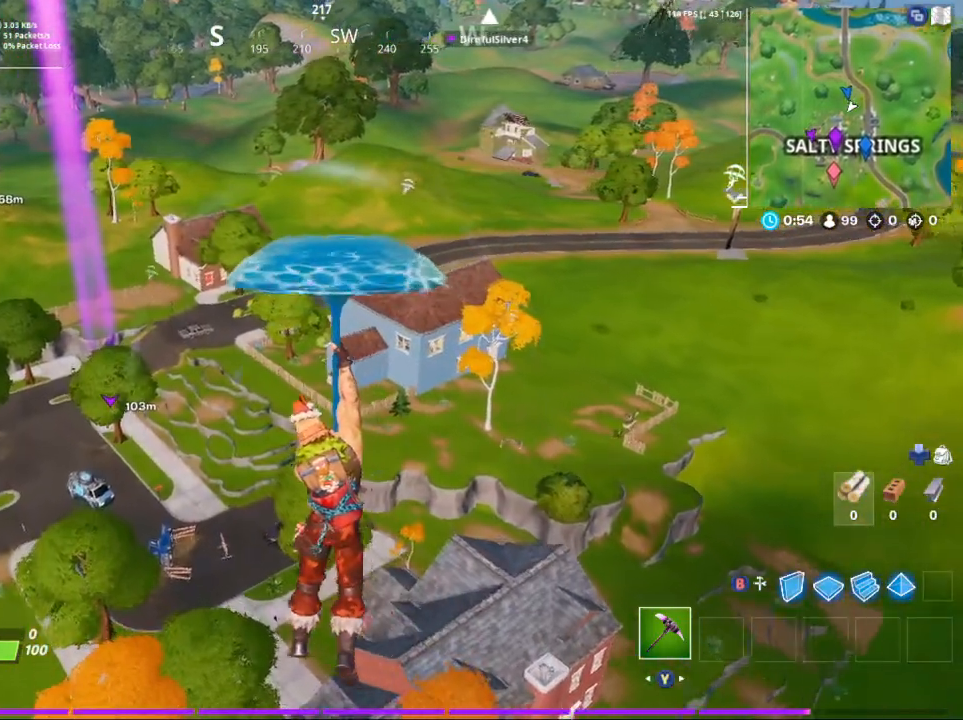
Gameplay with a controller (Xbox layout); each line is a JSON object with the inputs held at the frame after it. "events" lists button and stick changes between this image and that frame as [ms after this image, input, new state], when the widget could be followed in between.
{"buttons": [], "left_stick": "up", "right_stick": "center", "events": []}
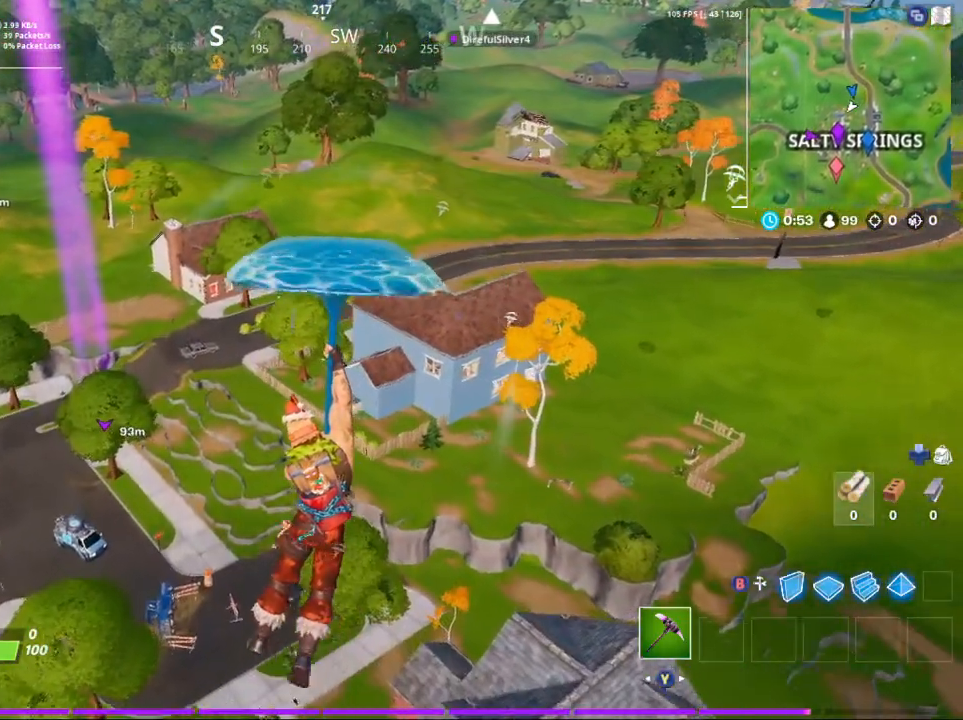
{"buttons": [], "left_stick": "up", "right_stick": "center", "events": []}
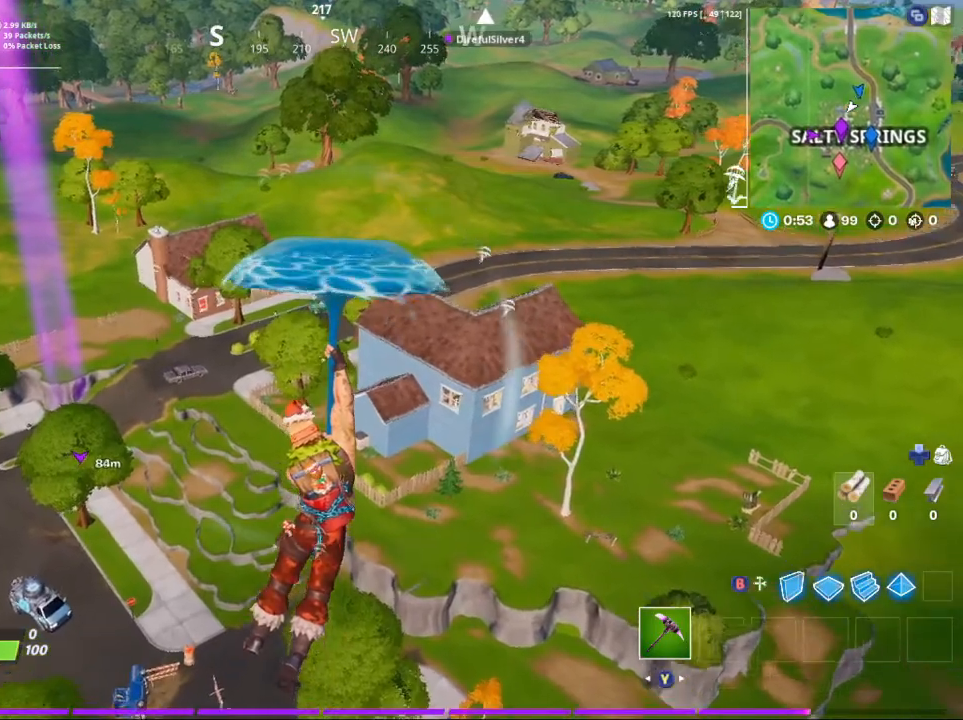
{"buttons": [], "left_stick": "up", "right_stick": "center", "events": [[33, "right_stick", "left"], [200, "right_stick", "center"]]}
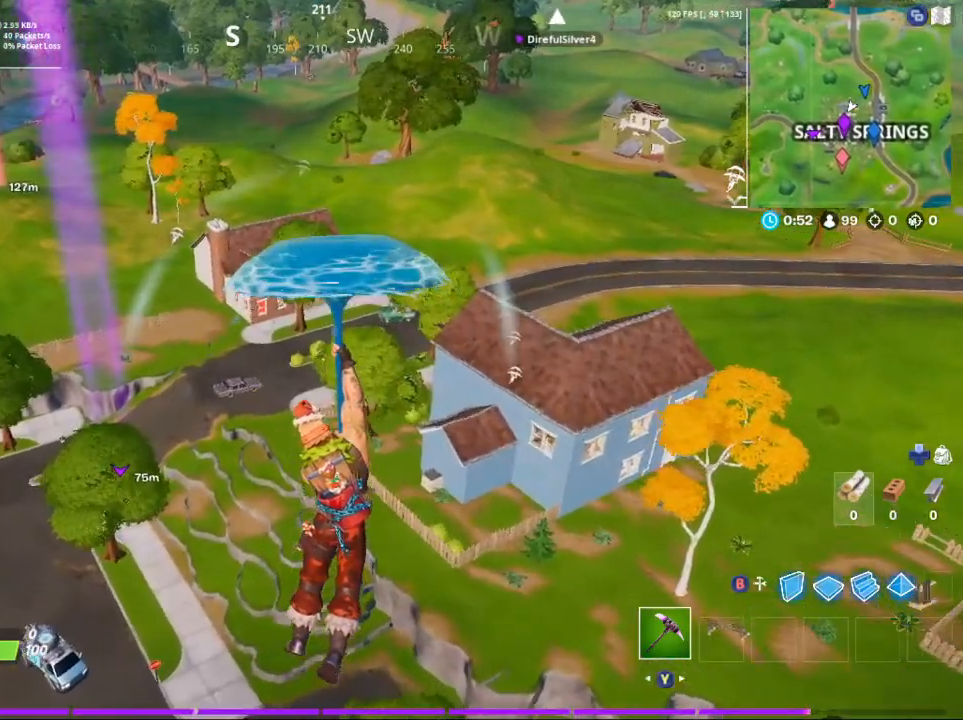
{"buttons": [], "left_stick": "up", "right_stick": "down-left", "events": [[333, "right_stick", "down-left"]]}
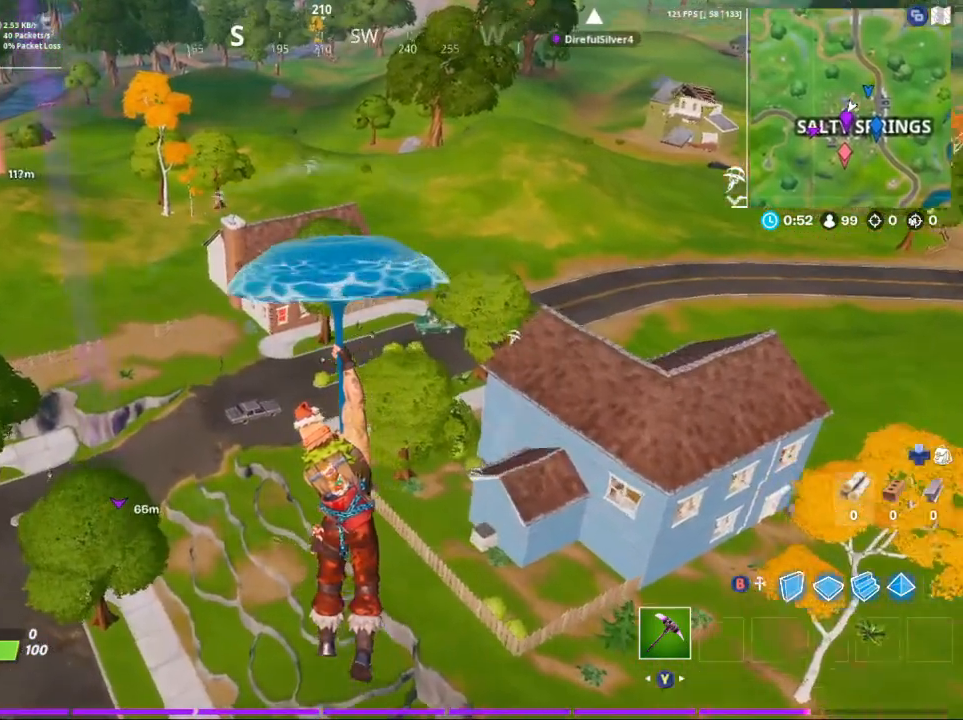
{"buttons": [], "left_stick": "up", "right_stick": "down-left", "events": []}
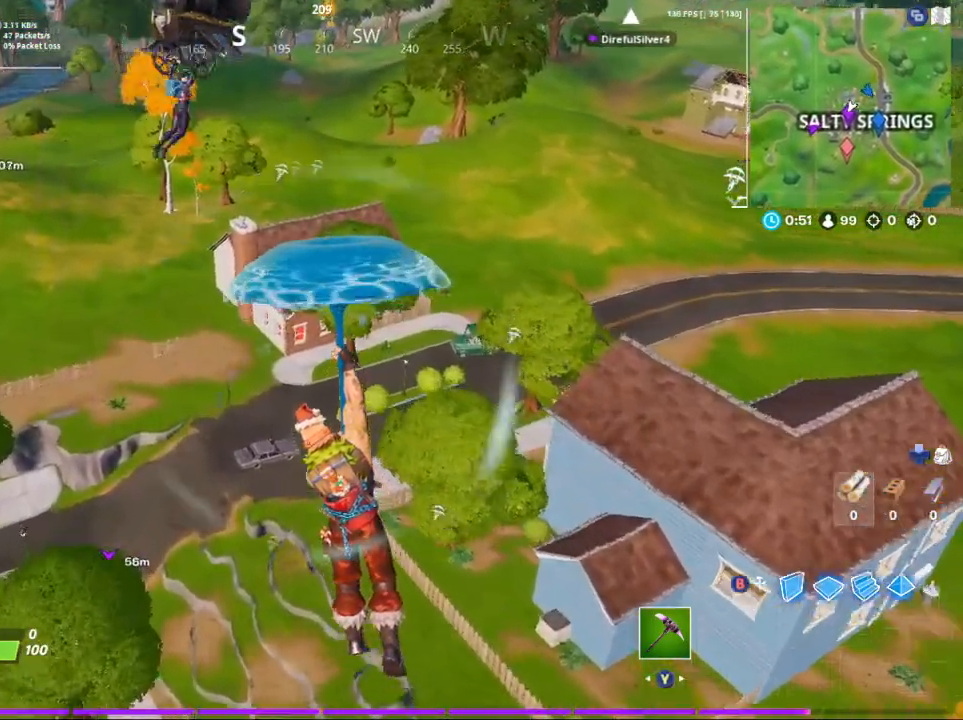
{"buttons": [], "left_stick": "up", "right_stick": "right", "events": [[100, "right_stick", "center"], [267, "left_stick", "up-right"], [267, "right_stick", "right"], [467, "left_stick", "up"]]}
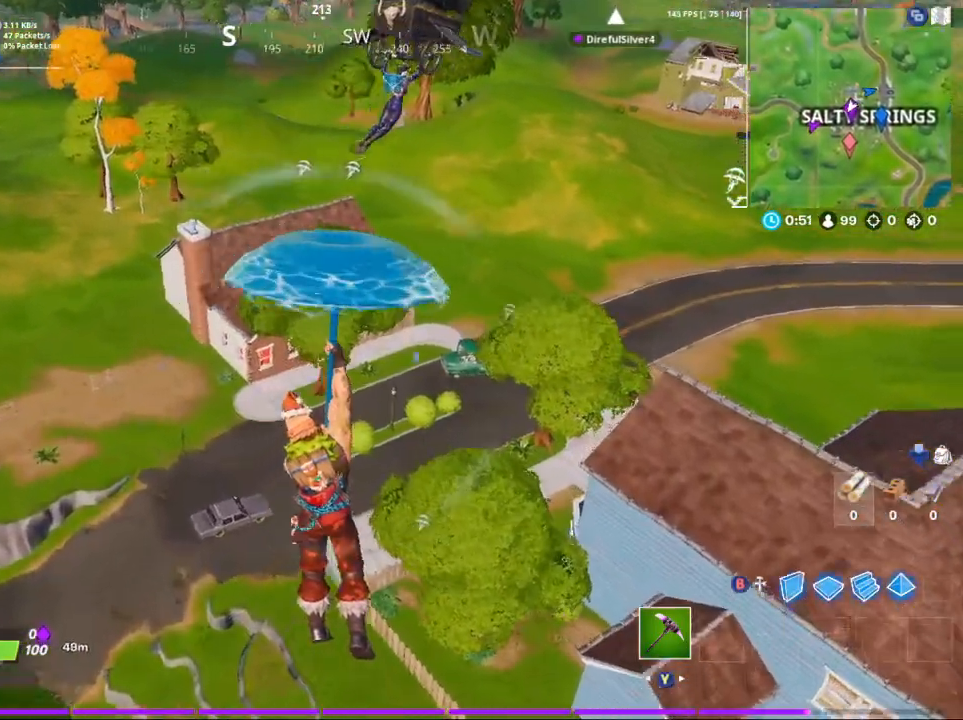
{"buttons": [], "left_stick": "up", "right_stick": "right", "events": []}
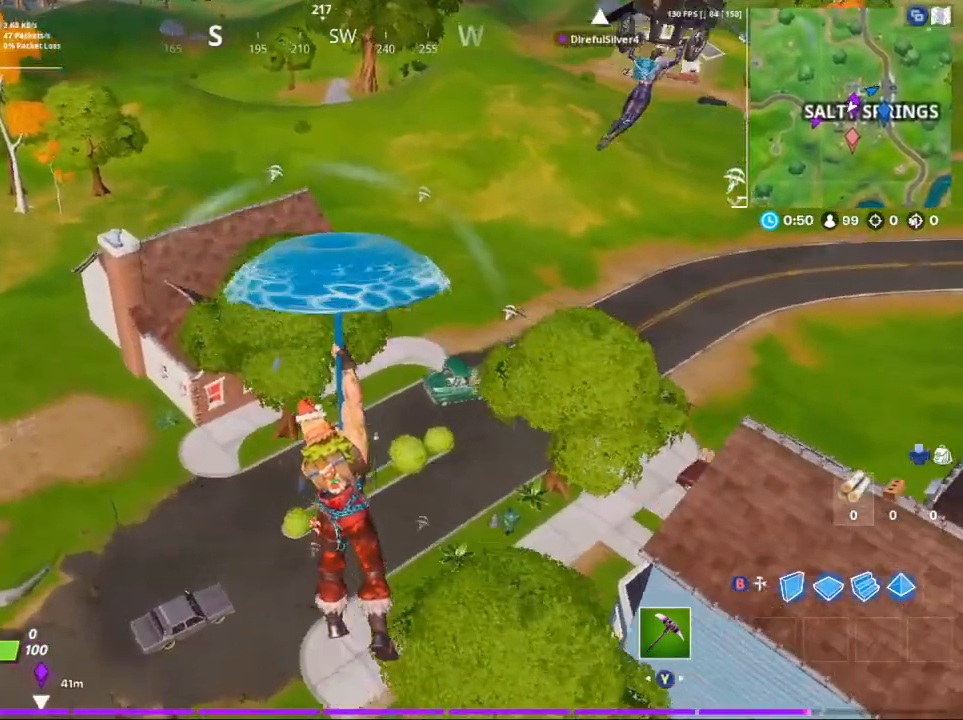
{"buttons": [], "left_stick": "up", "right_stick": "right", "events": []}
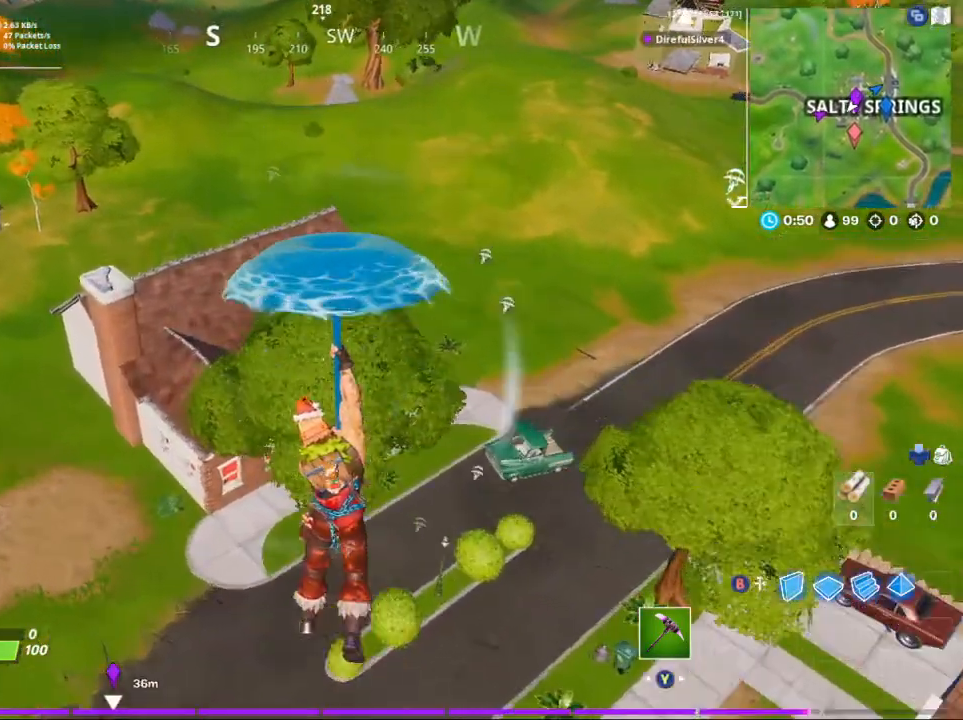
{"buttons": [], "left_stick": "up-left", "right_stick": "right", "events": [[150, "left_stick", "up-left"]]}
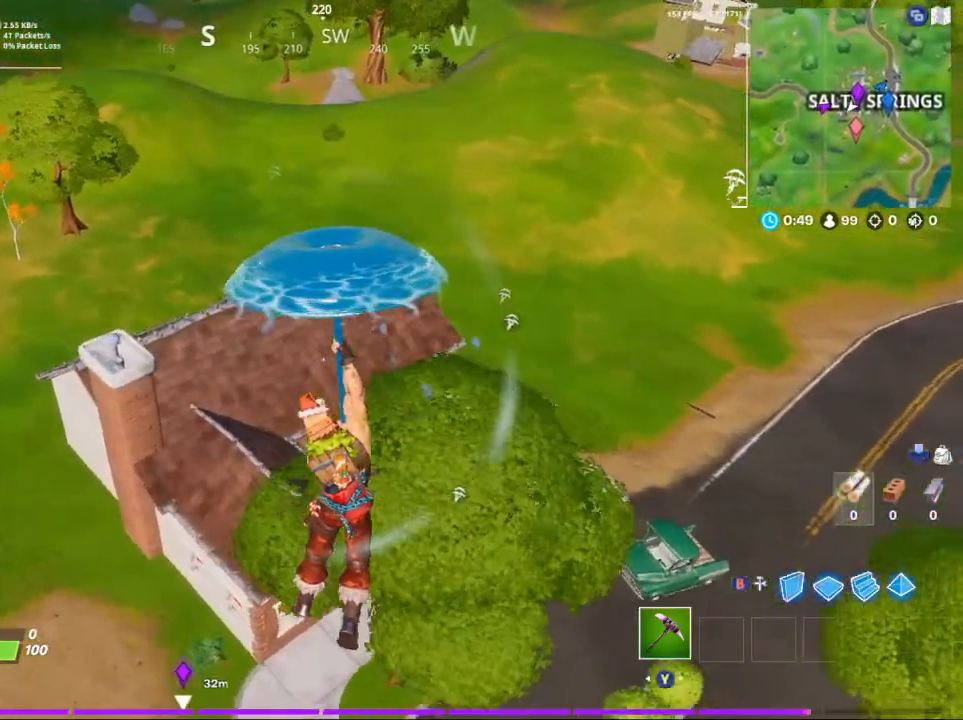
{"buttons": [], "left_stick": "up-left", "right_stick": "right", "events": []}
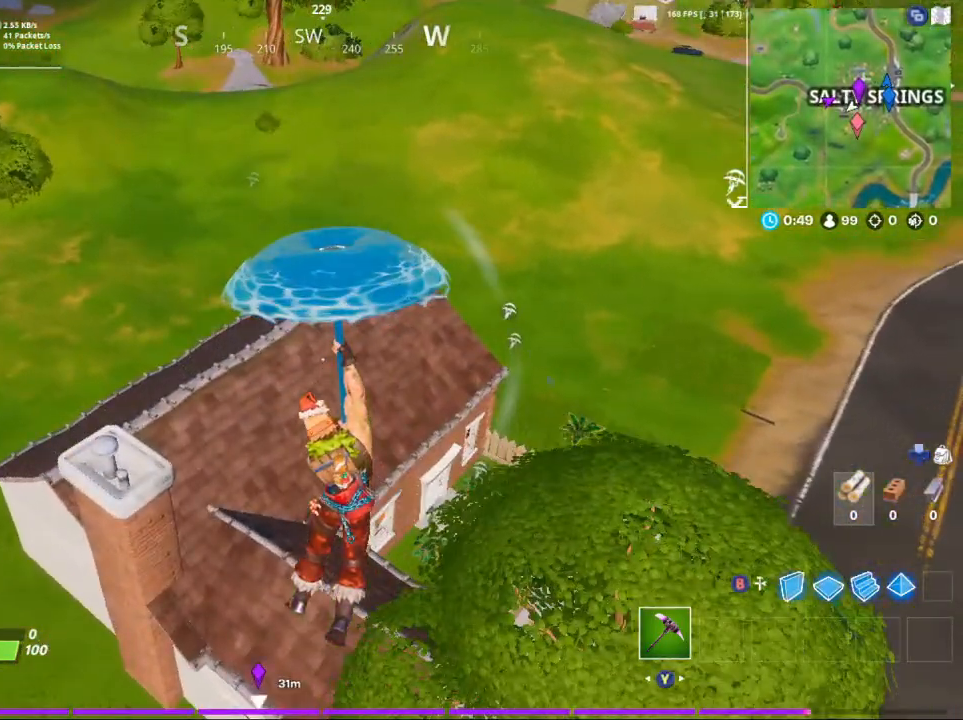
{"buttons": [], "left_stick": "up", "right_stick": "up-right", "events": [[67, "left_stick", "left"], [433, "left_stick", "up"], [500, "right_stick", "up-right"]]}
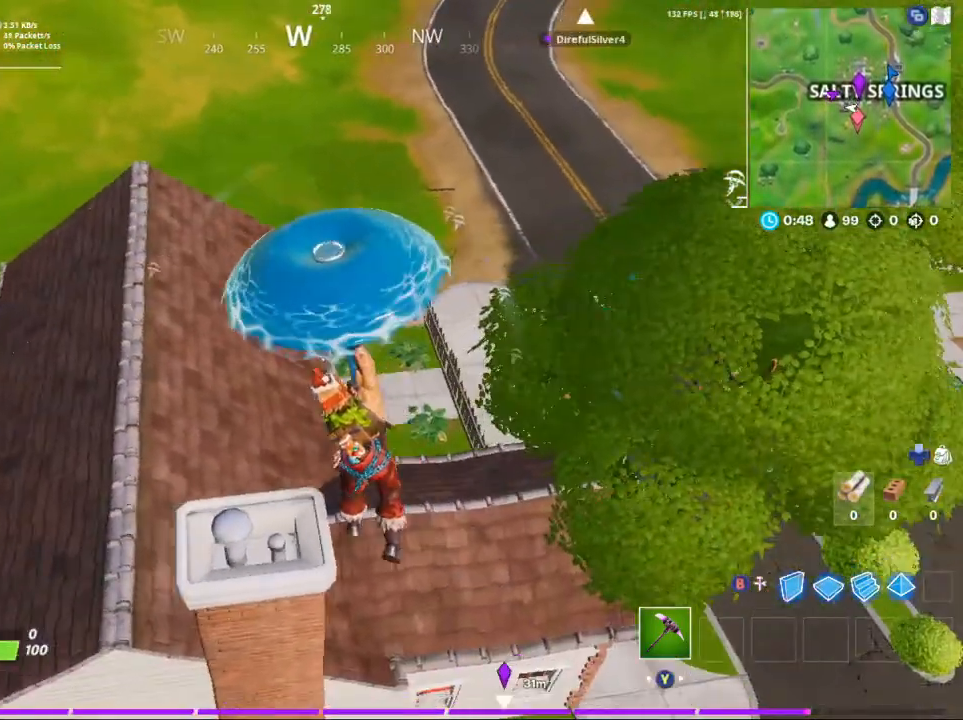
{"buttons": [], "left_stick": "up", "right_stick": "up-right", "events": [[67, "left_stick", "up-left"], [367, "left_stick", "up"]]}
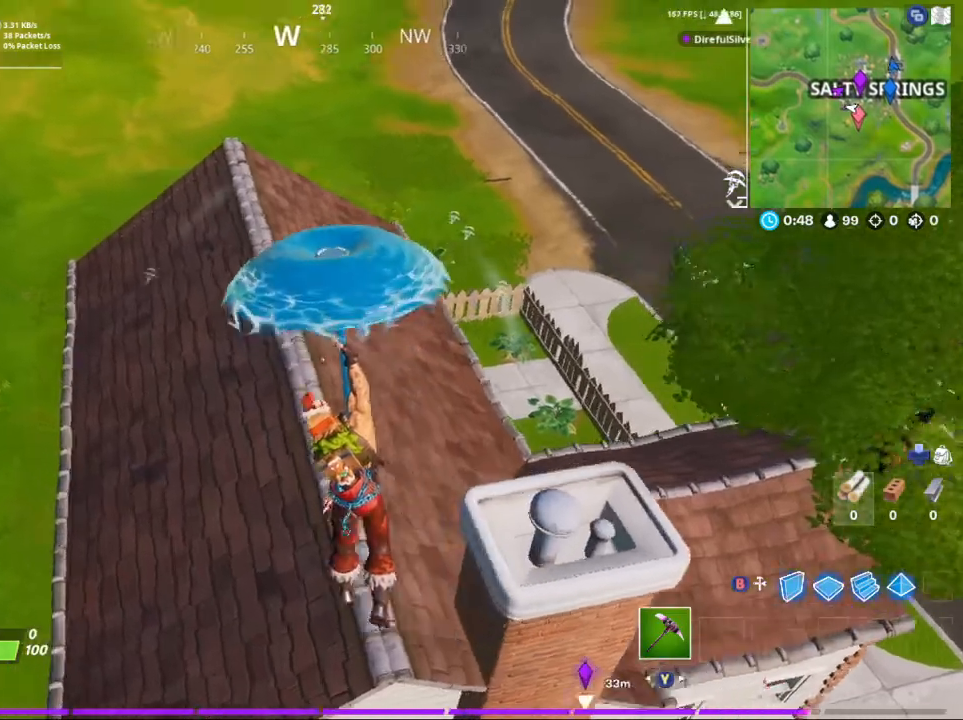
{"buttons": [], "left_stick": "center", "right_stick": "center", "events": [[100, "left_stick", "center"], [133, "right_stick", "right"], [433, "right_stick", "center"]]}
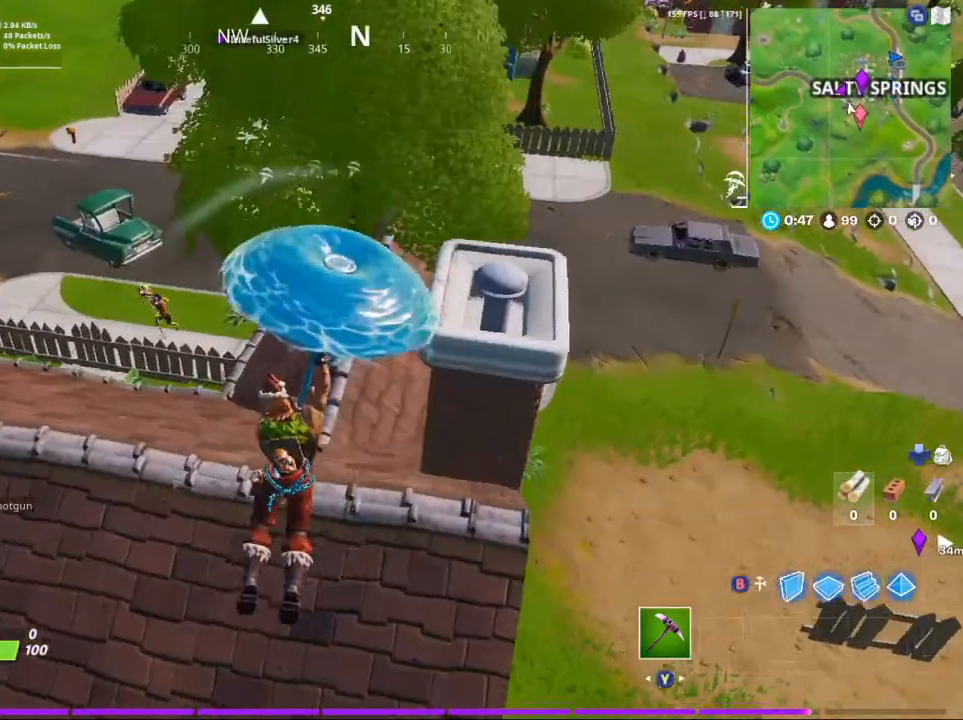
{"buttons": [], "left_stick": "center", "right_stick": "left", "events": [[133, "left_stick", "up"], [300, "right_stick", "left"], [333, "left_stick", "center"]]}
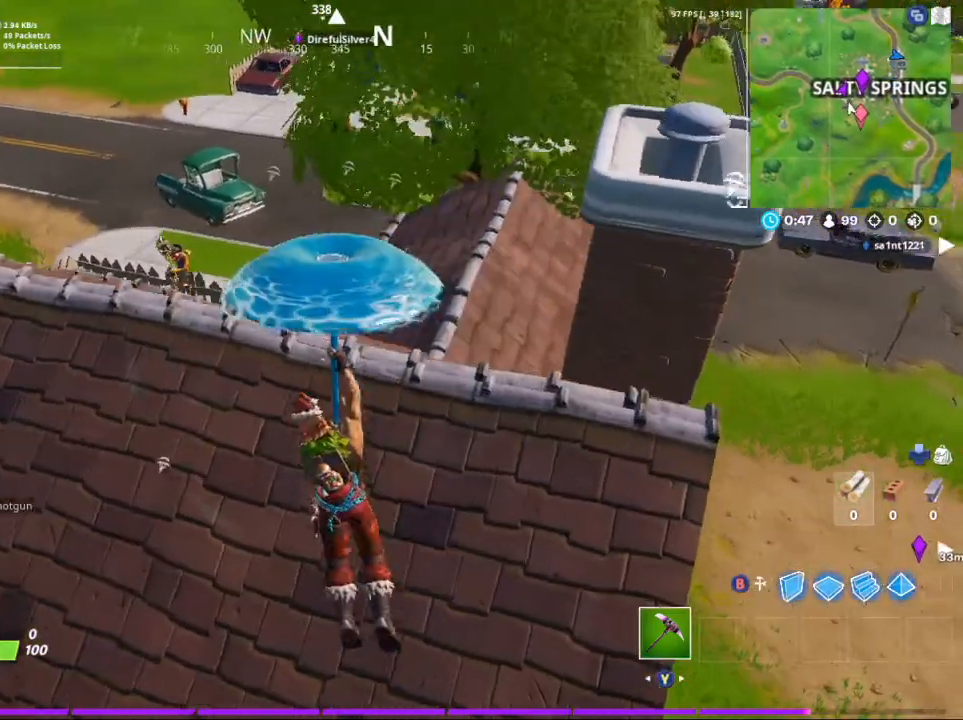
{"buttons": ["R2"], "left_stick": "down", "right_stick": "left", "events": [[100, "left_stick", "up-right"], [167, "left_stick", "up"], [367, "R2", "down"], [433, "left_stick", "center"], [500, "left_stick", "down"]]}
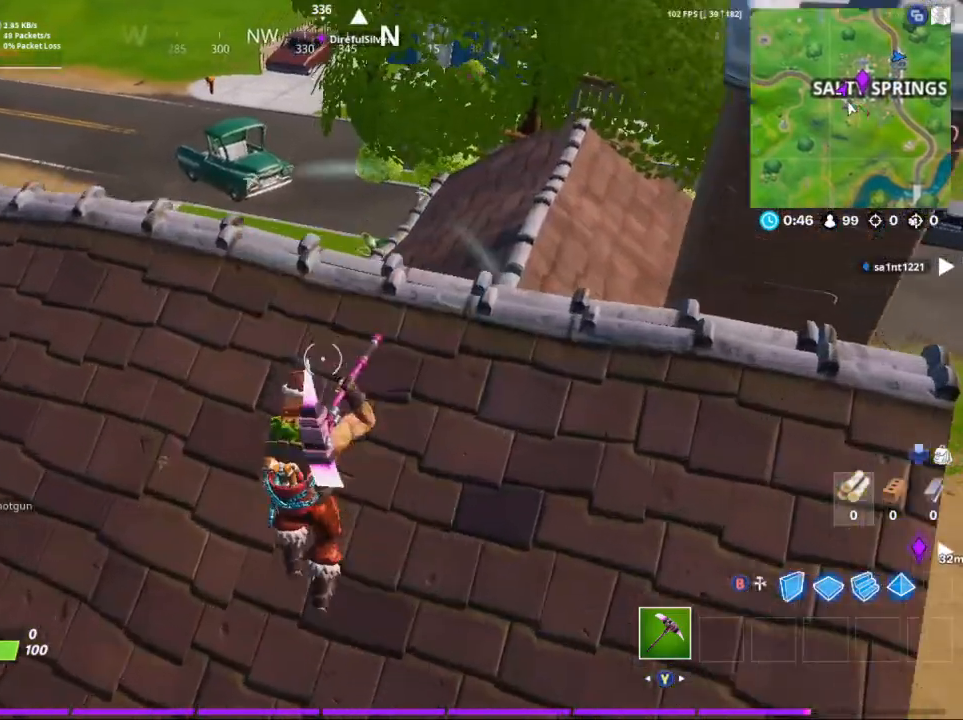
{"buttons": ["R2"], "left_stick": "right", "right_stick": "up-right", "events": [[33, "right_stick", "center"], [133, "right_stick", "up-left"], [300, "right_stick", "center"], [467, "left_stick", "right"], [467, "right_stick", "up-right"]]}
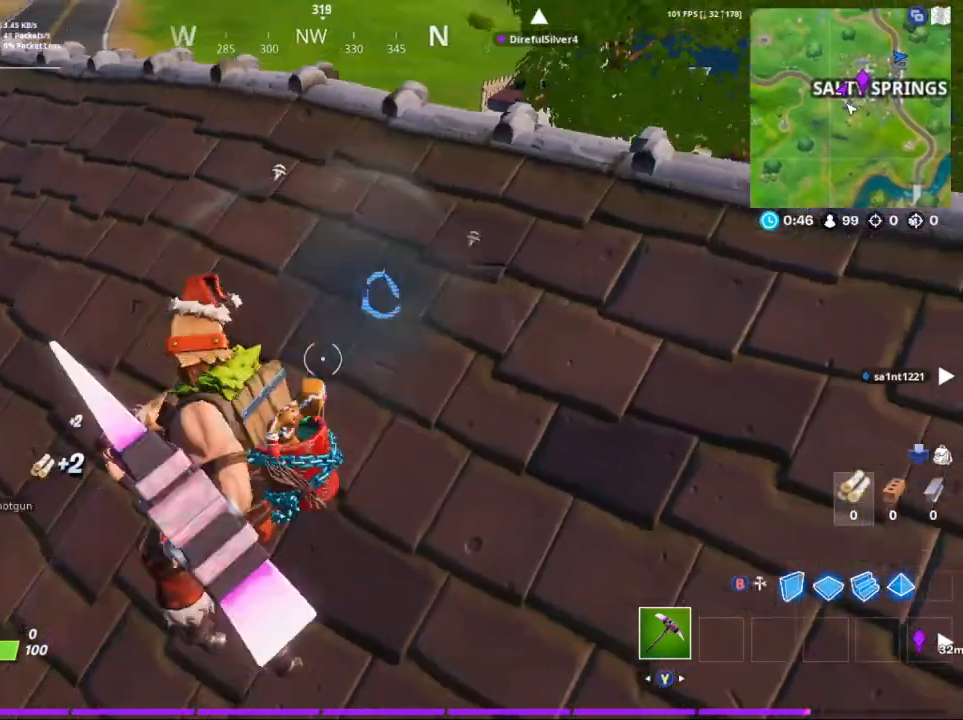
{"buttons": ["R2"], "left_stick": "down-right", "right_stick": "center", "events": [[67, "left_stick", "up"], [200, "left_stick", "left"], [200, "right_stick", "up"], [333, "right_stick", "center"], [367, "left_stick", "down"], [433, "left_stick", "down-right"]]}
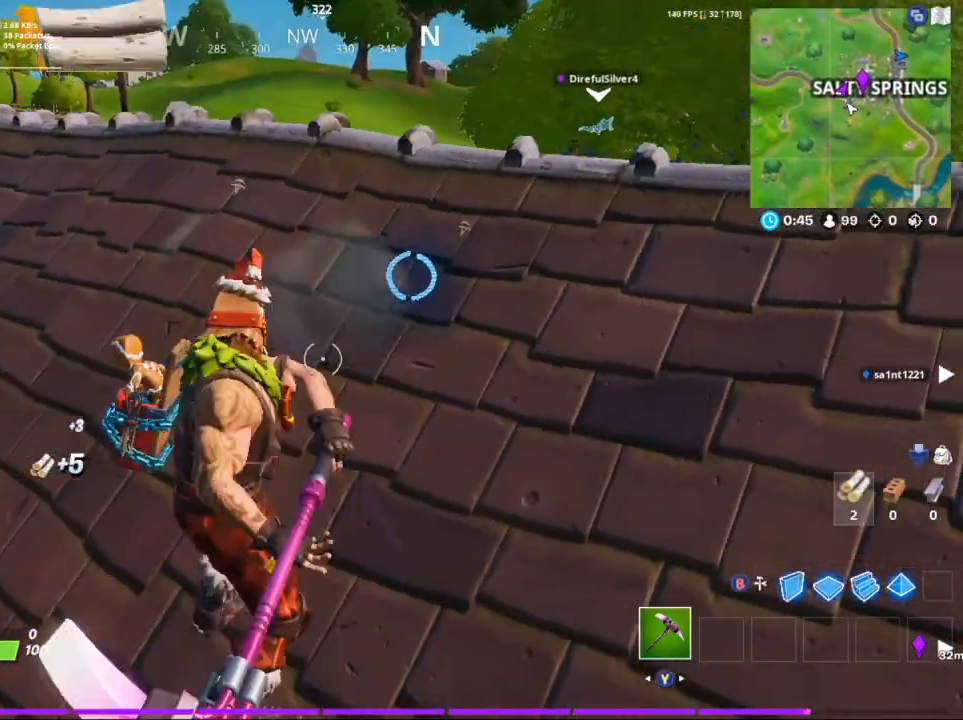
{"buttons": ["R2"], "left_stick": "down-left", "right_stick": "center", "events": [[100, "left_stick", "right"], [167, "right_stick", "up"], [300, "left_stick", "up"], [433, "left_stick", "left"], [433, "right_stick", "center"], [500, "left_stick", "down-left"]]}
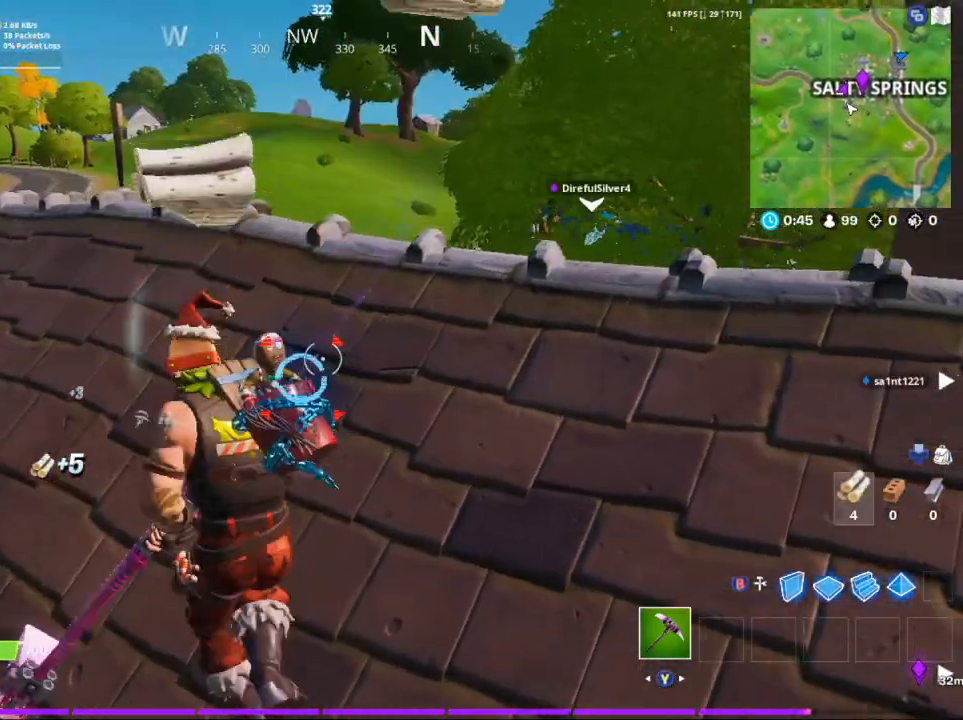
{"buttons": ["R2"], "left_stick": "up-left", "right_stick": "center", "events": [[67, "left_stick", "down"], [100, "right_stick", "down-left"], [133, "left_stick", "down-right"], [333, "left_stick", "down-left"], [333, "right_stick", "center"], [500, "left_stick", "up-left"]]}
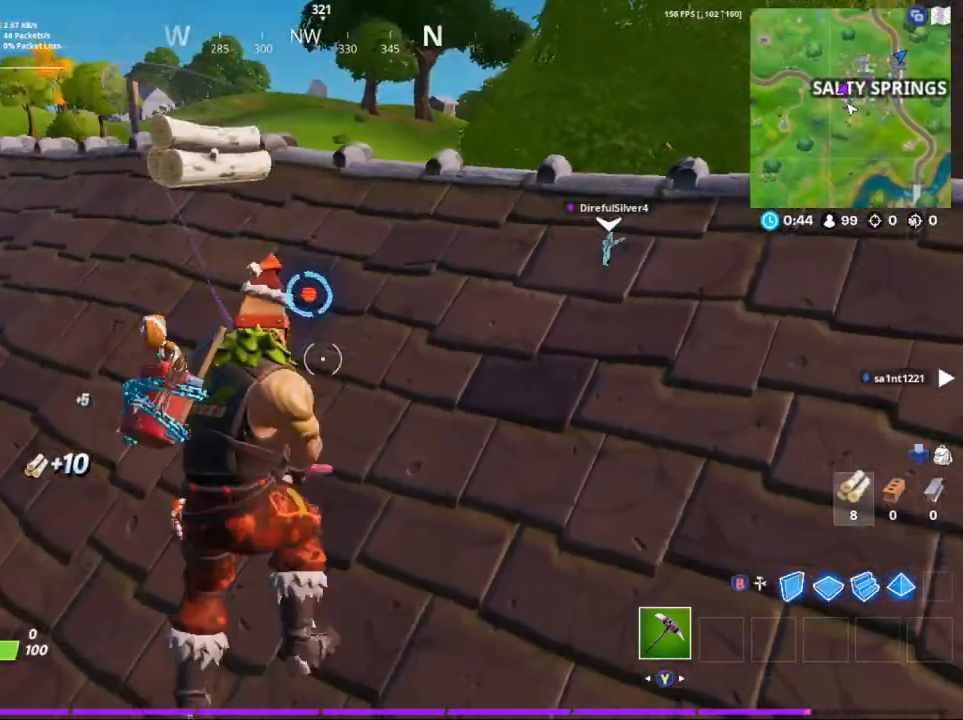
{"buttons": ["R2"], "left_stick": "down-left", "right_stick": "left", "events": [[200, "left_stick", "up-right"], [367, "left_stick", "down-right"], [500, "left_stick", "down-left"], [500, "right_stick", "left"]]}
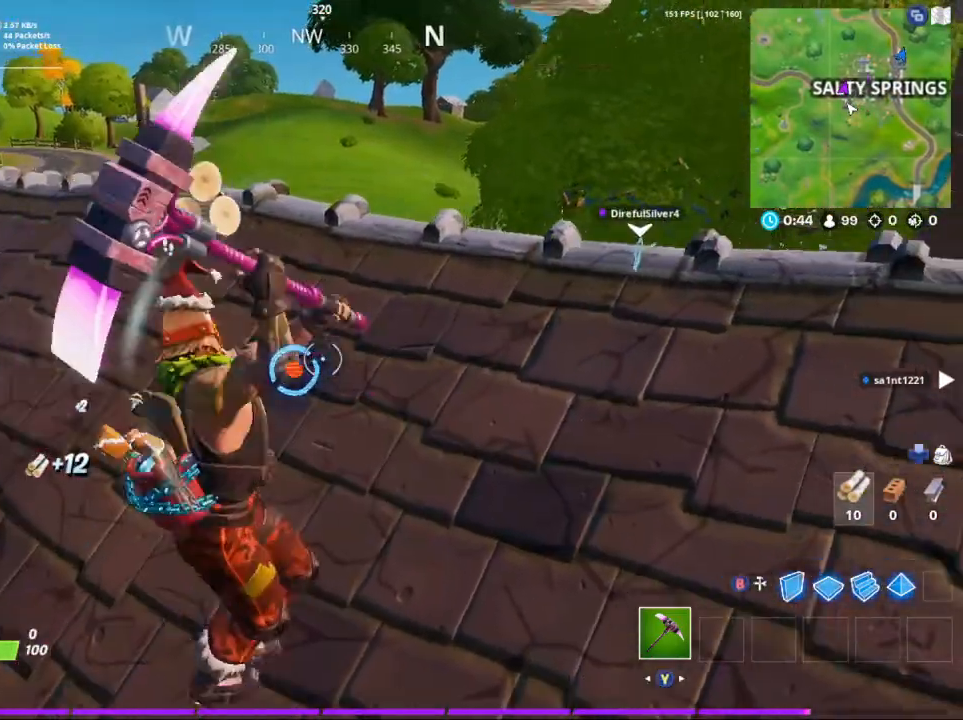
{"buttons": ["R2"], "left_stick": "down-left", "right_stick": "down-left", "events": [[67, "right_stick", "down-left"], [100, "left_stick", "up-left"], [233, "left_stick", "up-right"], [300, "left_stick", "down-right"], [417, "left_stick", "down-left"]]}
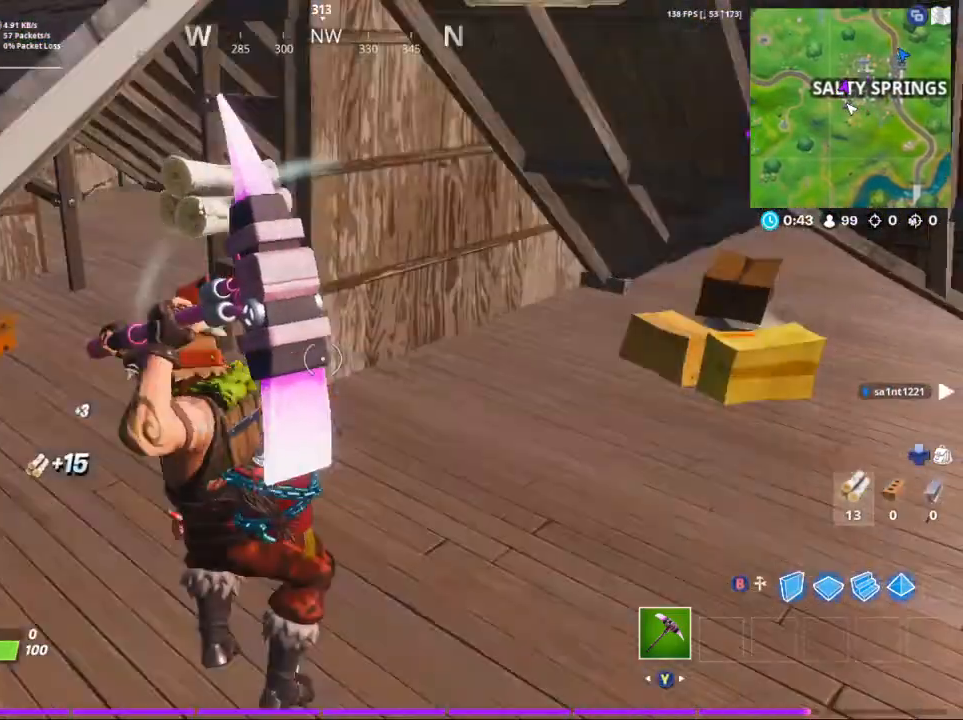
{"buttons": [], "left_stick": "up", "right_stick": "center", "events": [[33, "R2", "up"], [67, "left_stick", "right"], [67, "right_stick", "center"], [233, "left_stick", "up-right"], [233, "right_stick", "down-left"], [333, "right_stick", "center"], [400, "left_stick", "up"]]}
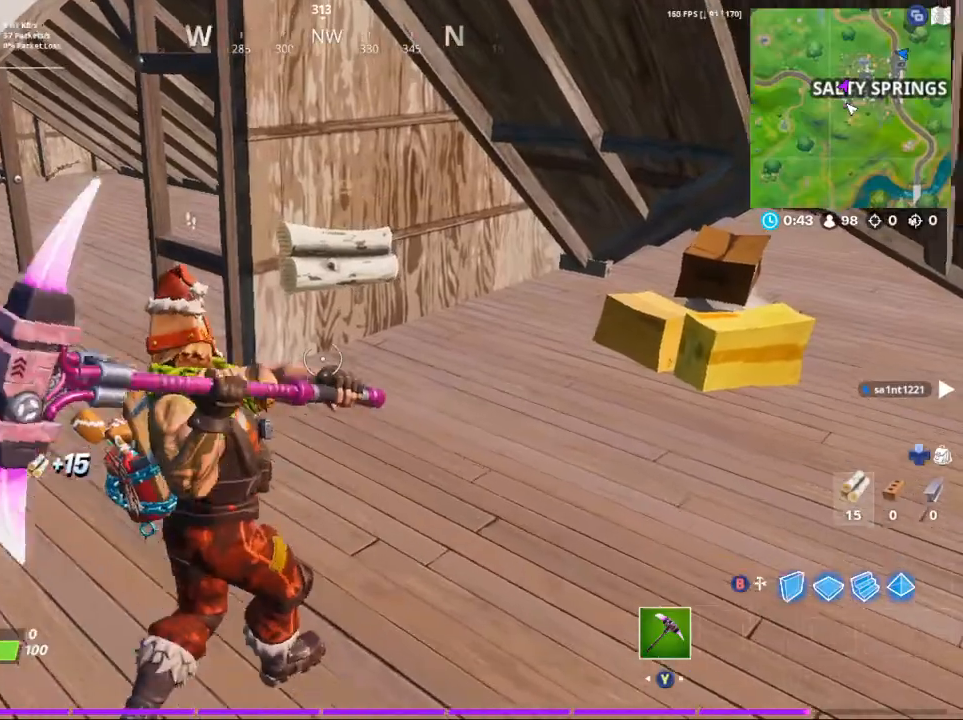
{"buttons": [], "left_stick": "up-left", "right_stick": "right", "events": [[33, "right_stick", "left"], [300, "right_stick", "center"], [400, "right_stick", "right"], [433, "left_stick", "up-left"]]}
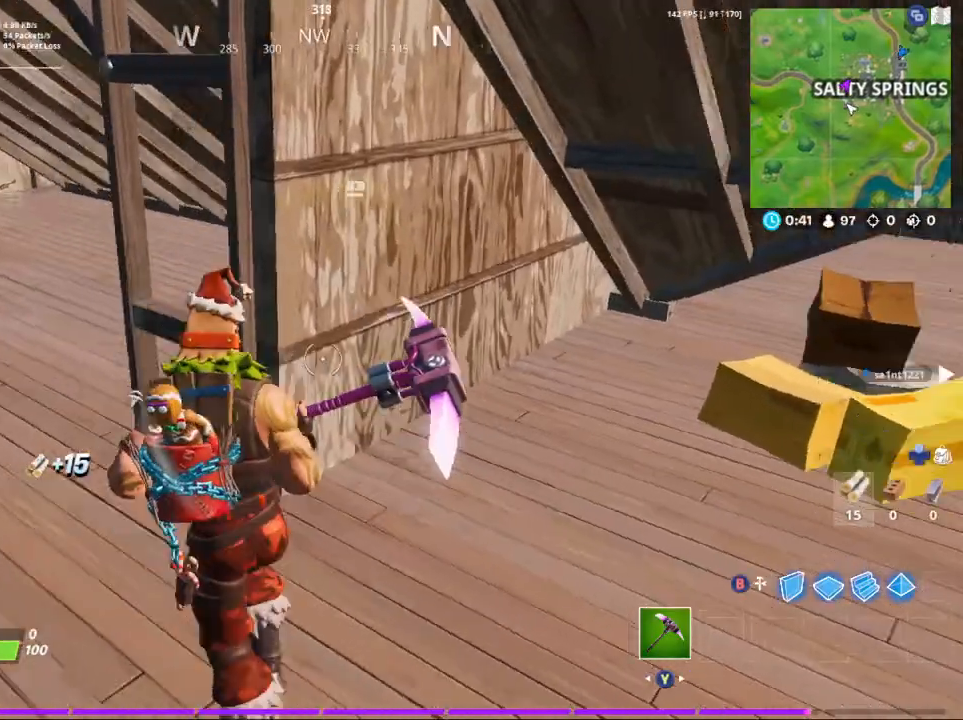
{"buttons": [], "left_stick": "up-left", "right_stick": "left", "events": [[133, "right_stick", "center"], [233, "right_stick", "left"]]}
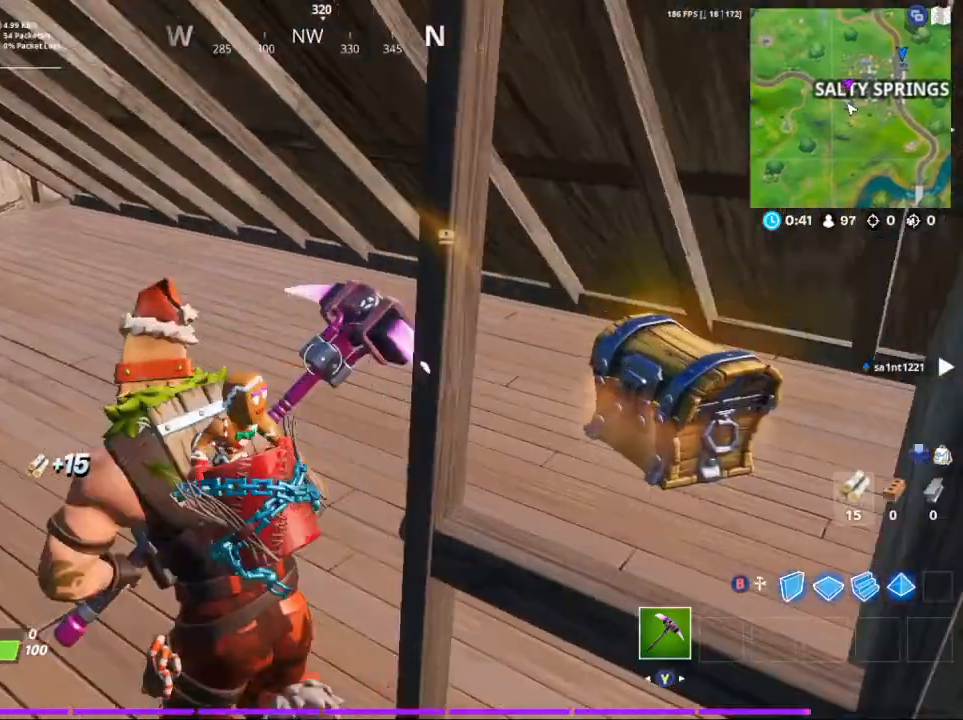
{"buttons": [], "left_stick": "up", "right_stick": "center", "events": [[67, "left_stick", "up"], [167, "left_stick", "up-right"], [367, "left_stick", "up"], [367, "right_stick", "center"]]}
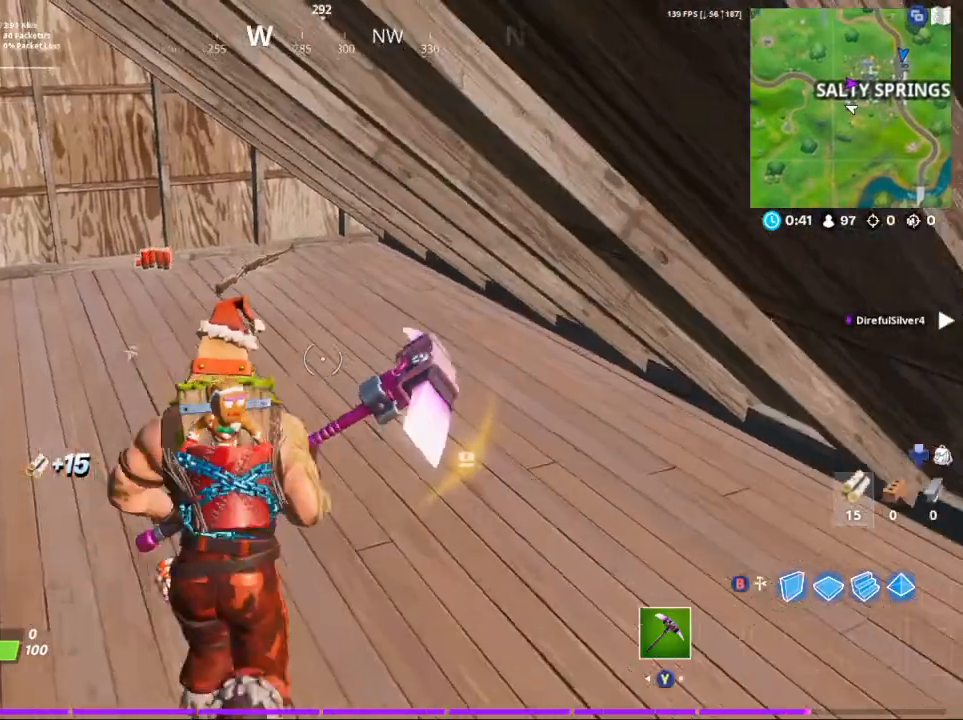
{"buttons": ["X"], "left_stick": "up-left", "right_stick": "center", "events": [[100, "left_stick", "up-left"], [133, "X", "down"], [233, "X", "up"], [333, "X", "down"], [400, "X", "up"], [467, "X", "down"]]}
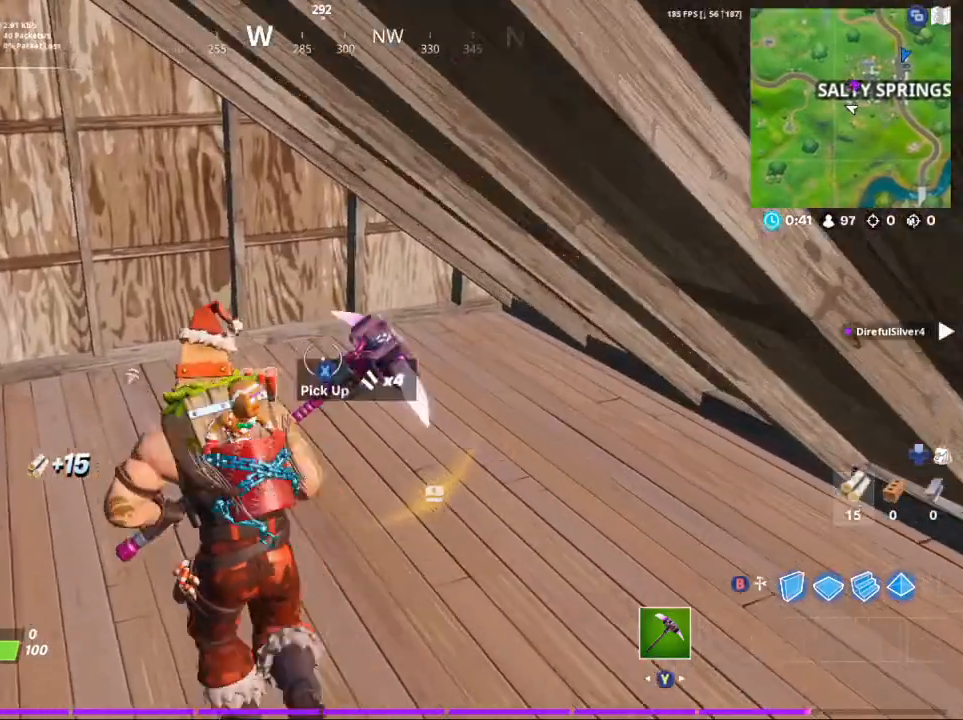
{"buttons": [], "left_stick": "down-right", "right_stick": "center", "events": [[100, "left_stick", "down-right"], [167, "X", "up"], [233, "X", "down"], [367, "X", "up"]]}
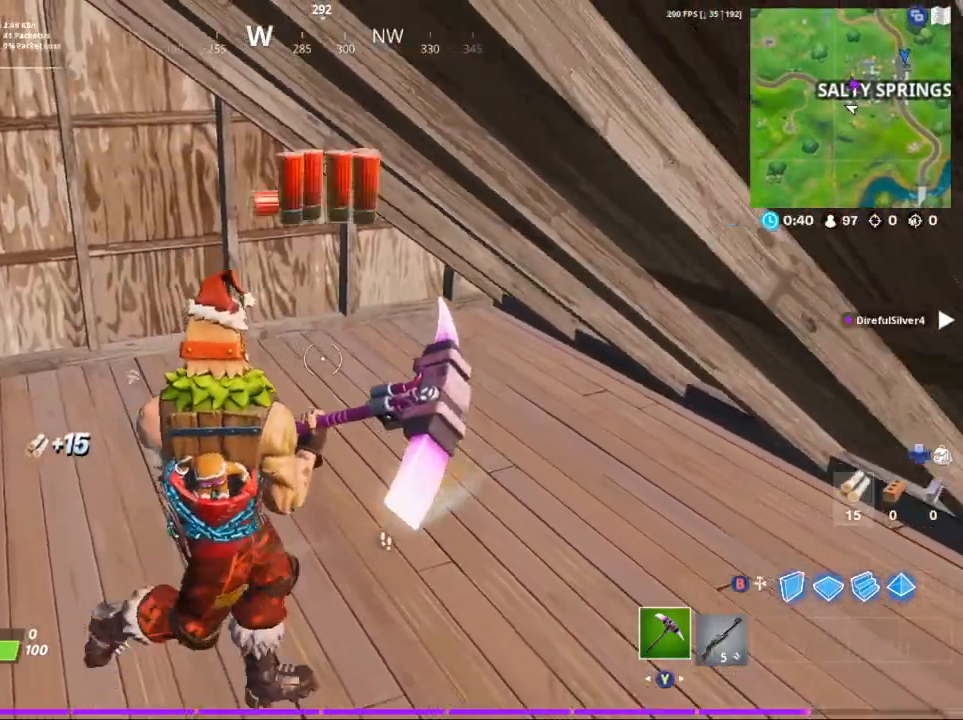
{"buttons": [], "left_stick": "up-right", "right_stick": "right", "events": [[33, "right_stick", "right"], [367, "left_stick", "right"], [500, "left_stick", "up-right"]]}
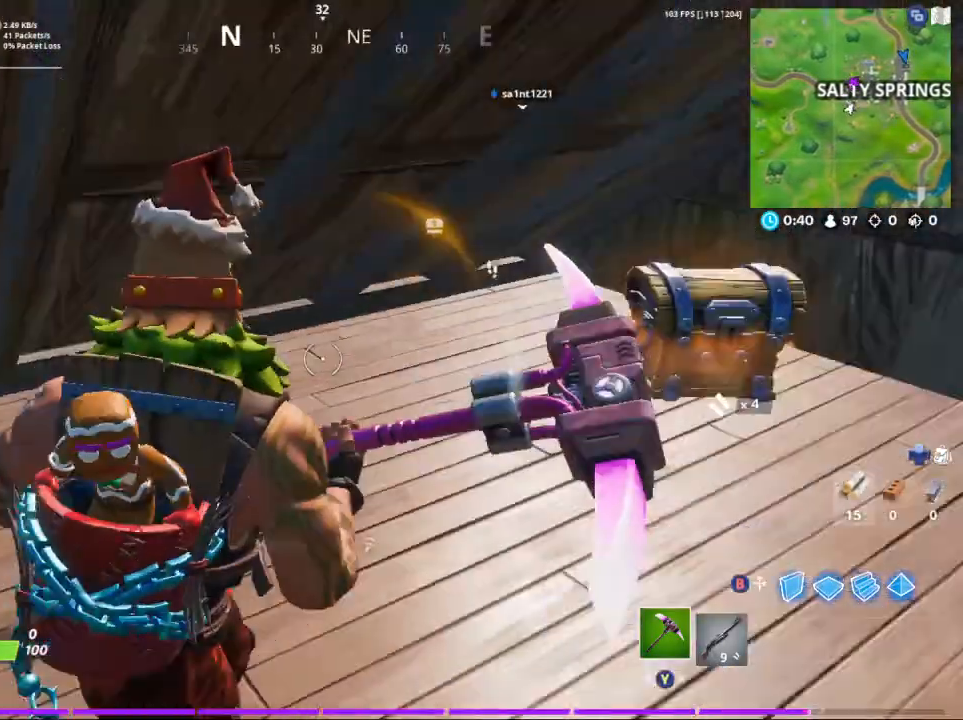
{"buttons": ["X"], "left_stick": "center", "right_stick": "center", "events": [[100, "right_stick", "center"], [167, "left_stick", "right"], [433, "X", "down"], [467, "left_stick", "center"]]}
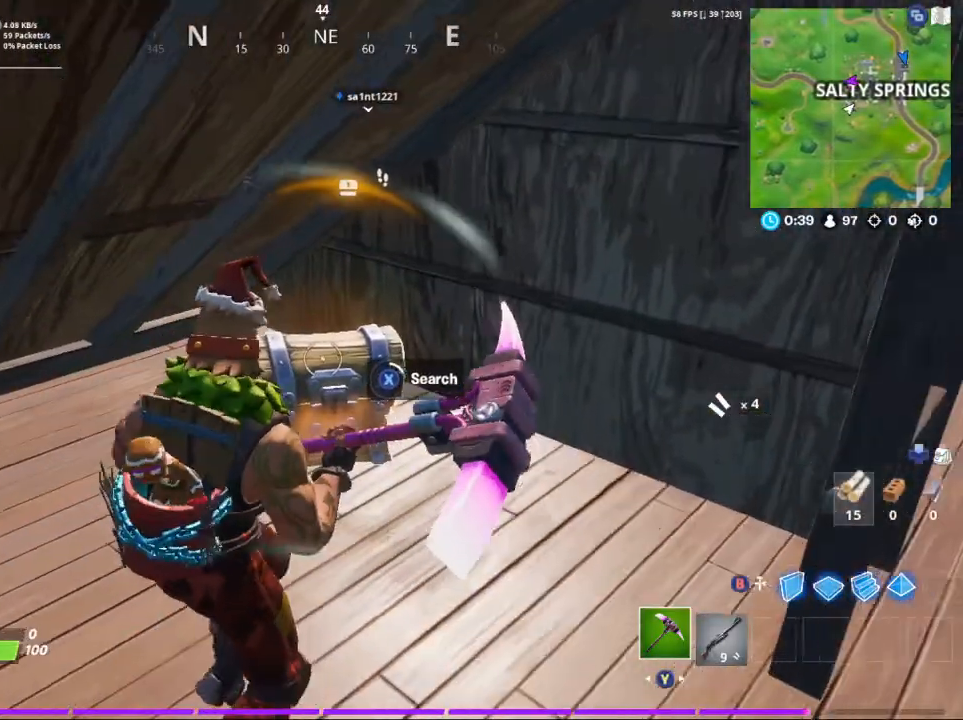
{"buttons": ["X"], "left_stick": "center", "right_stick": "center", "events": []}